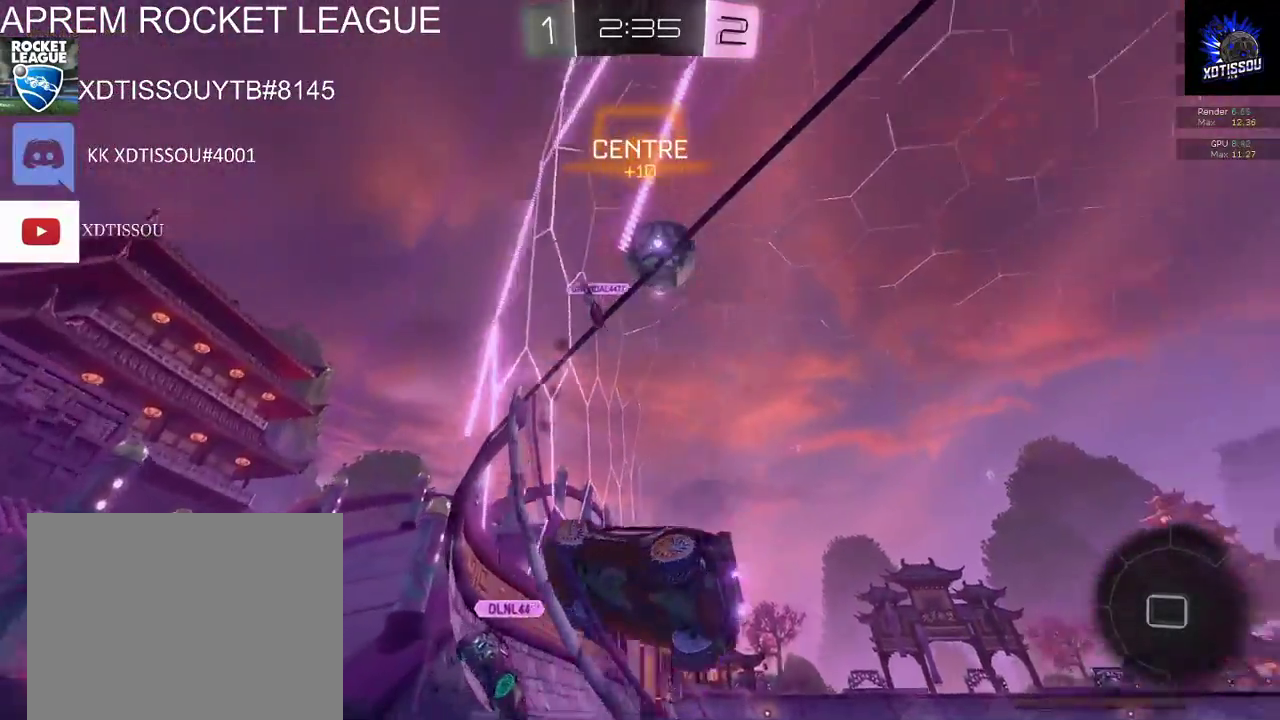
Gameplay with a controller (Xbox layout); each line is a JSON object with the inputs held at the frame after it. "events" lists button and stick changes between this image and that frame as [ms after this image, input, new state], when the widget could be followed in between.
{"buttons": ["L2"], "left_stick": "left", "right_stick": "center", "events": []}
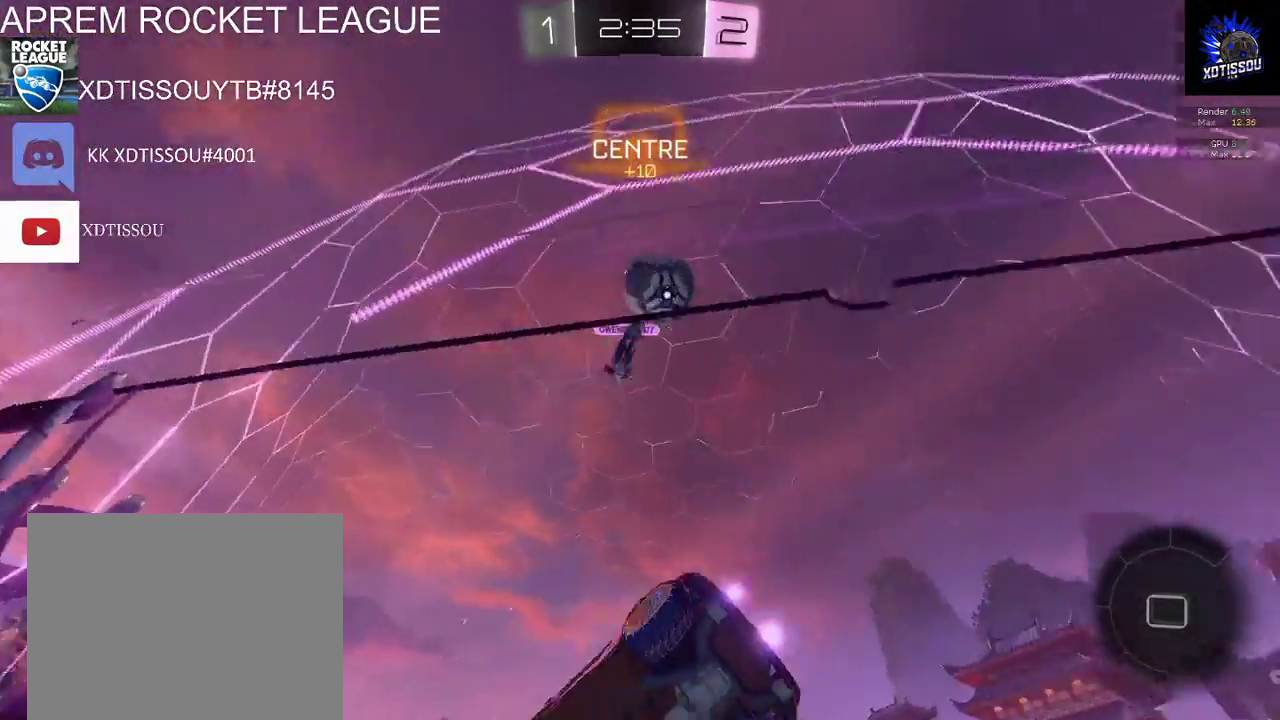
{"buttons": ["R2"], "left_stick": "up-right", "right_stick": "center", "events": [[340, "R2", "down"], [380, "L2", "up"], [420, "left_stick", "up-right"]]}
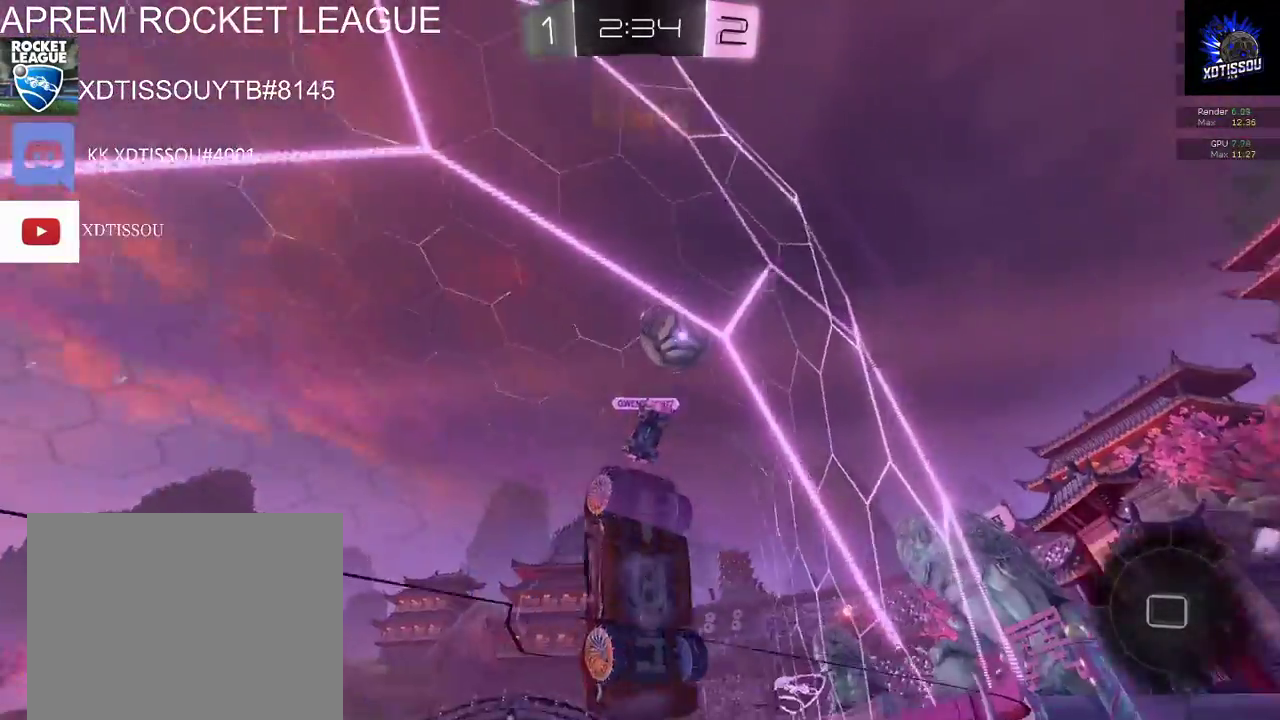
{"buttons": ["R2"], "left_stick": "up-right", "right_stick": "center", "events": []}
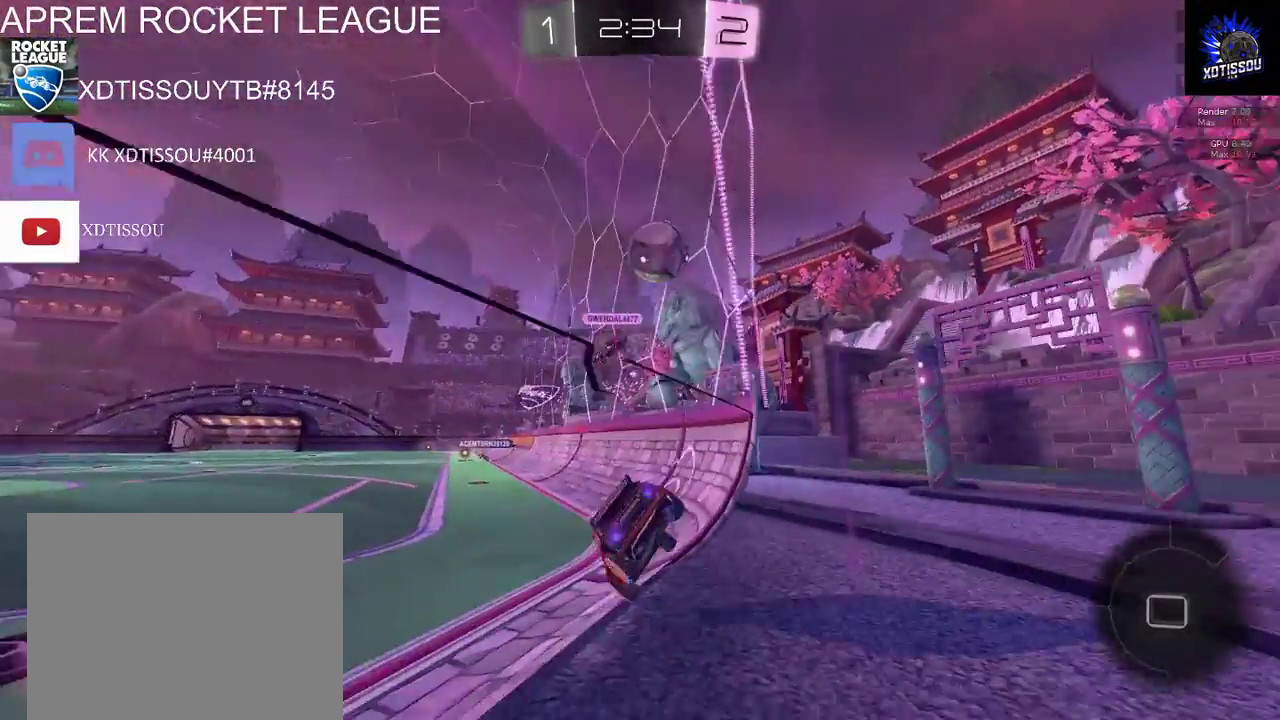
{"buttons": ["R2"], "left_stick": "left", "right_stick": "center", "events": [[160, "left_stick", "center"], [320, "left_stick", "left"]]}
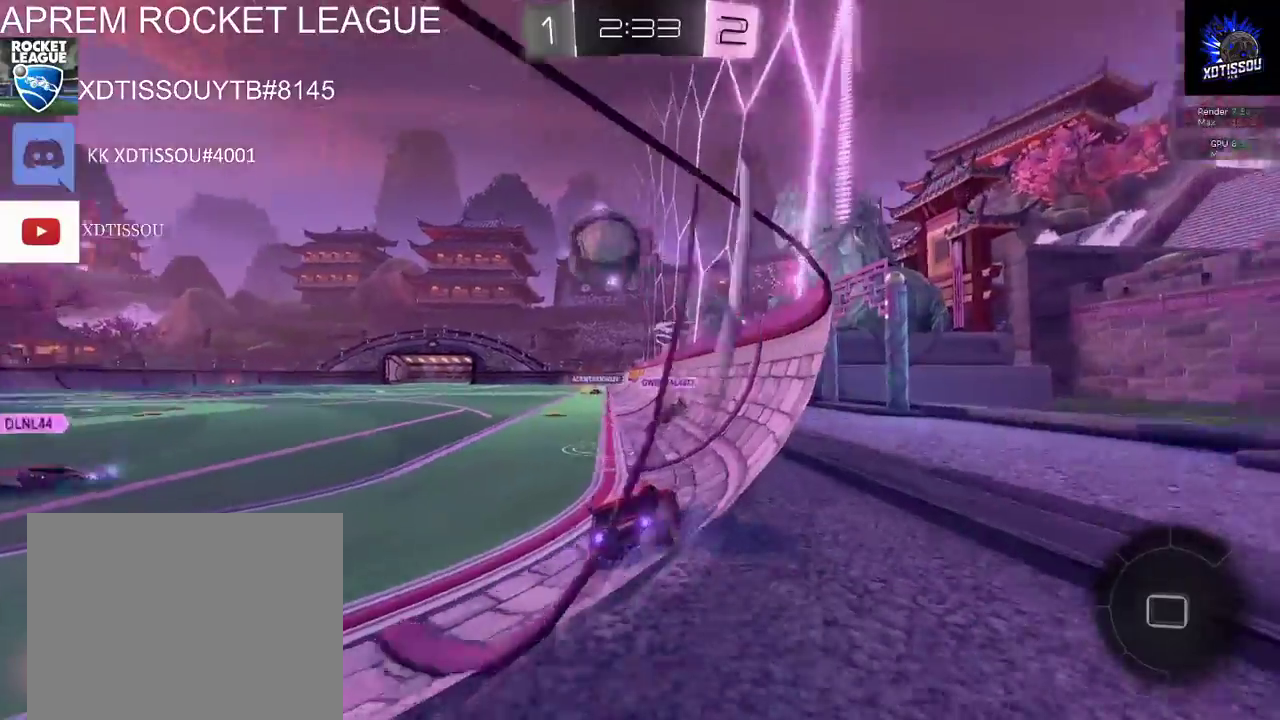
{"buttons": ["R2"], "left_stick": "center", "right_stick": "center", "events": [[120, "left_stick", "center"]]}
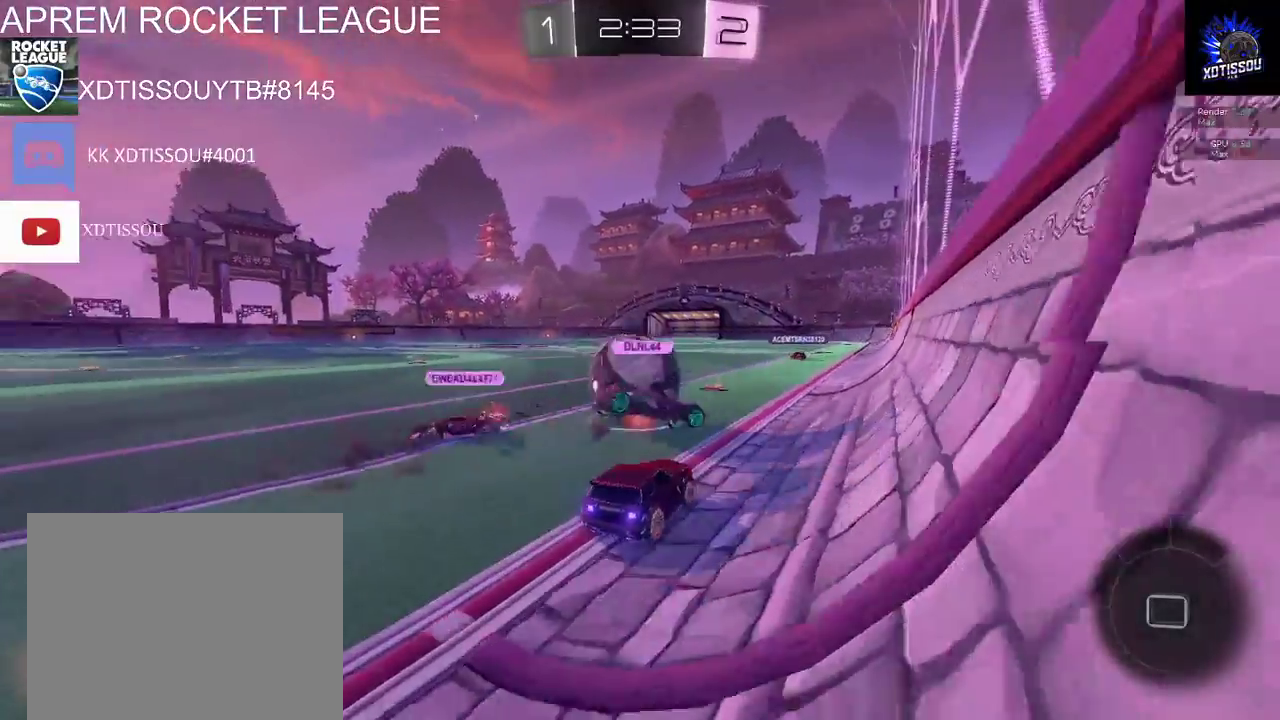
{"buttons": ["R2"], "left_stick": "center", "right_stick": "center", "events": []}
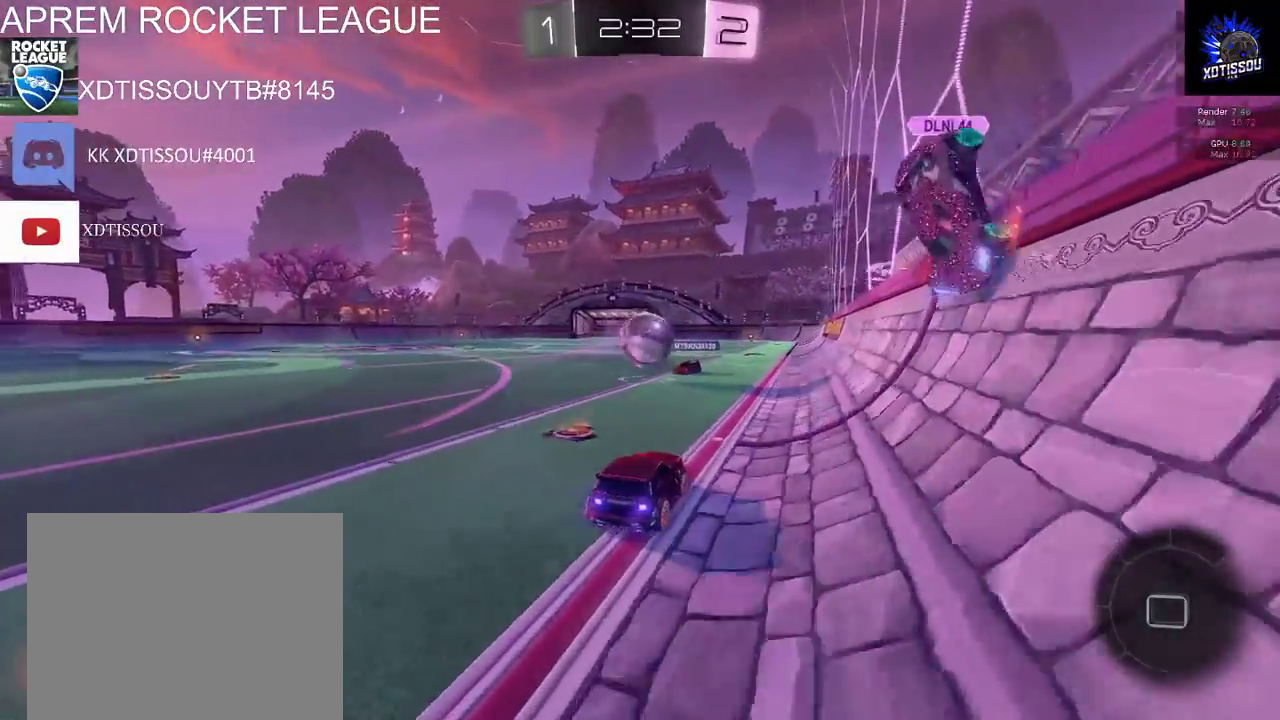
{"buttons": ["R2"], "left_stick": "center", "right_stick": "center", "events": []}
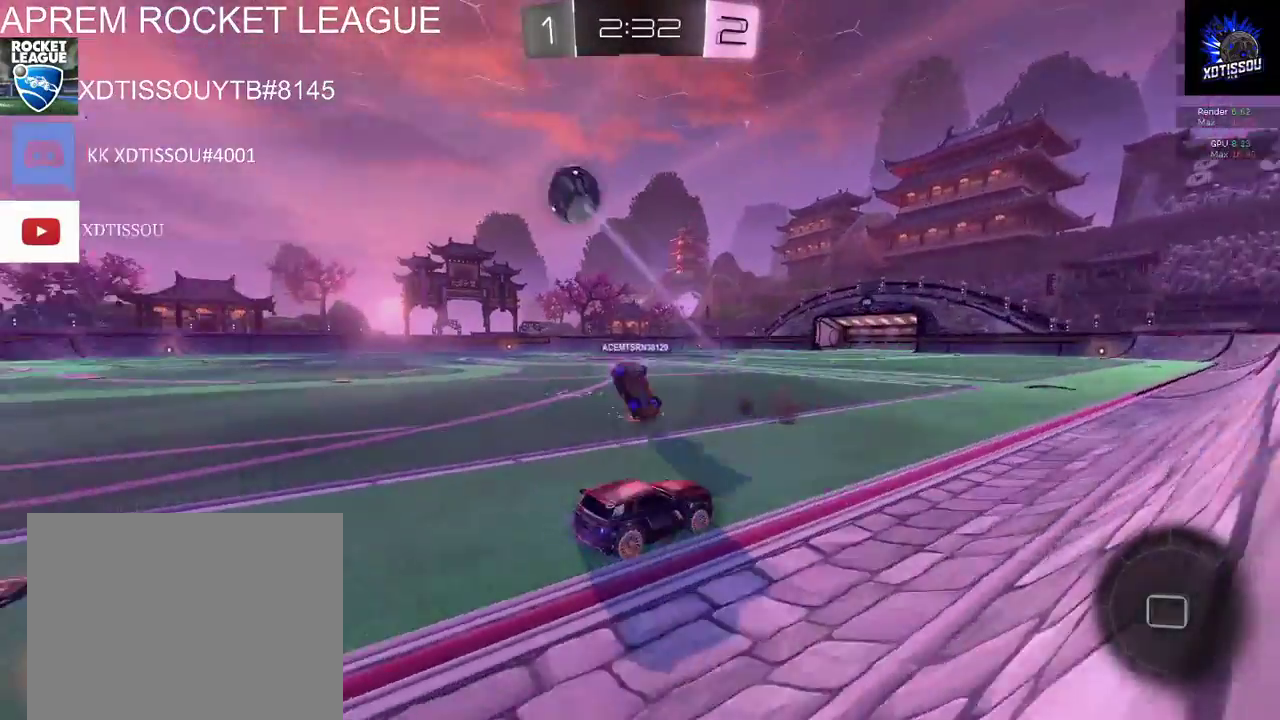
{"buttons": ["R2"], "left_stick": "left", "right_stick": "center", "events": [[200, "left_stick", "left"]]}
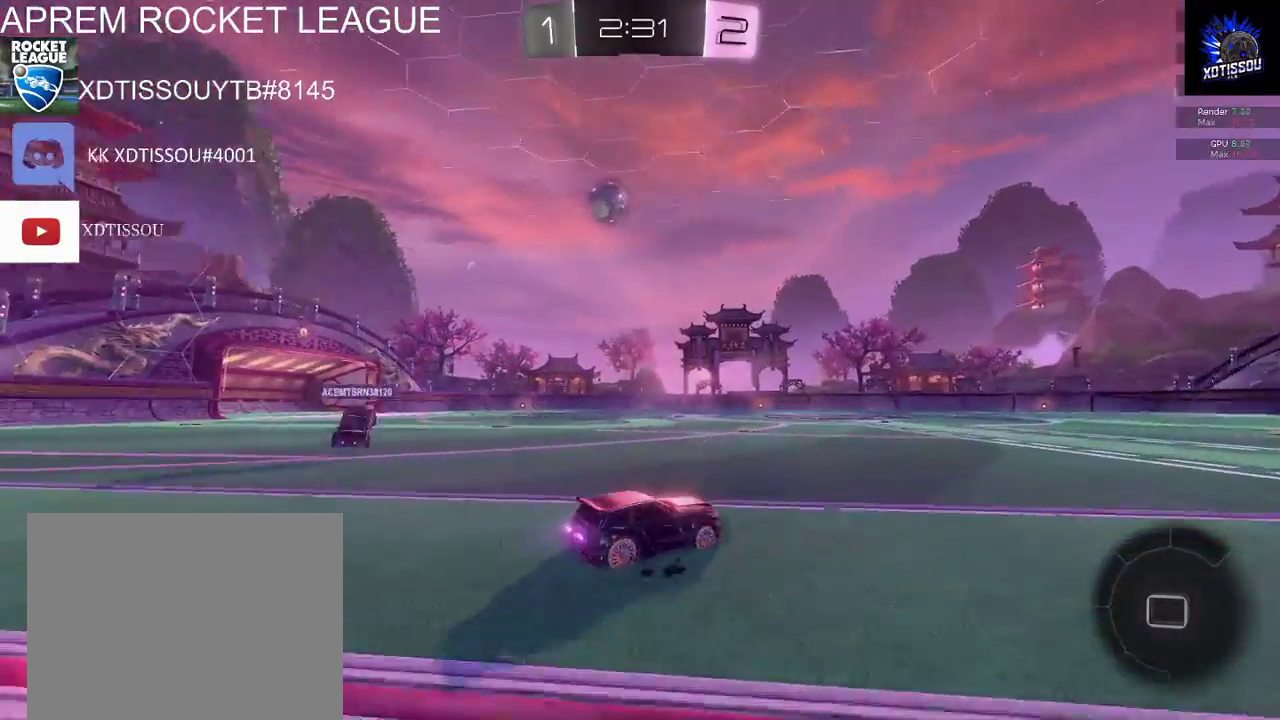
{"buttons": ["A", "R2"], "left_stick": "up", "right_stick": "center", "events": [[320, "A", "down"], [320, "left_stick", "up"], [420, "A", "up"], [480, "A", "down"]]}
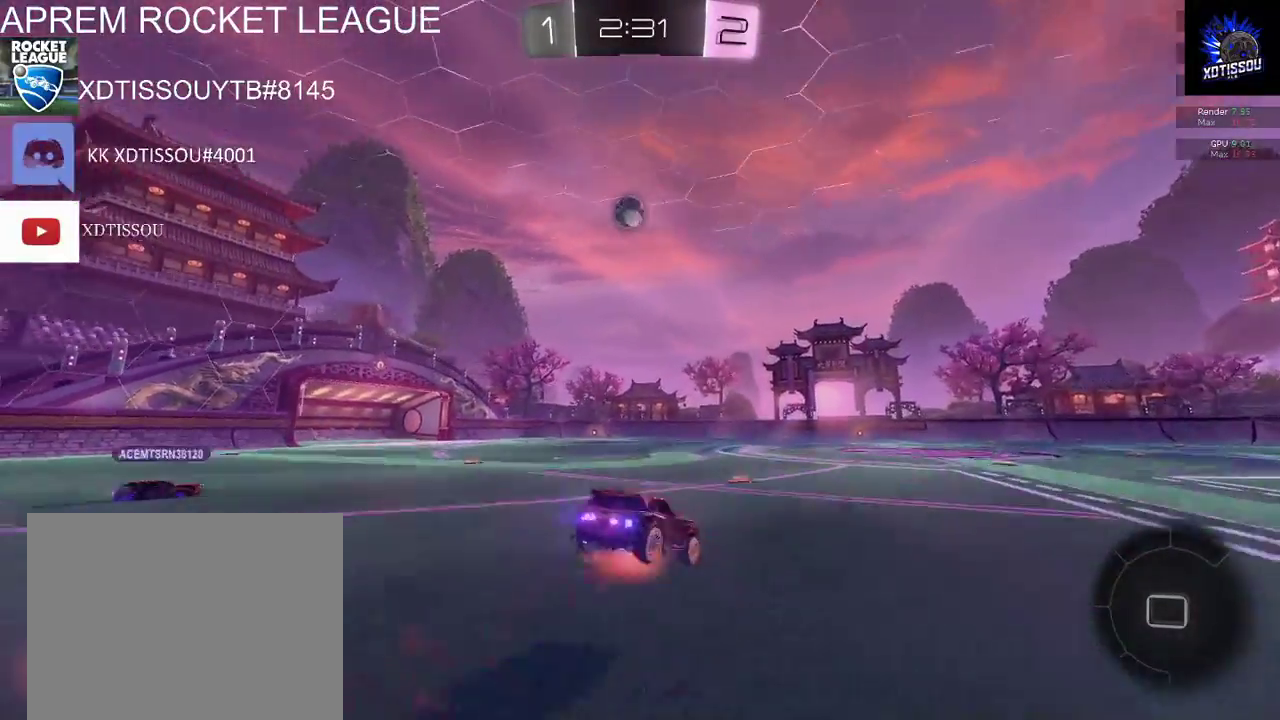
{"buttons": ["R2"], "left_stick": "center", "right_stick": "center", "events": [[40, "left_stick", "up-left"], [140, "A", "up"], [160, "left_stick", "up"], [220, "left_stick", "center"]]}
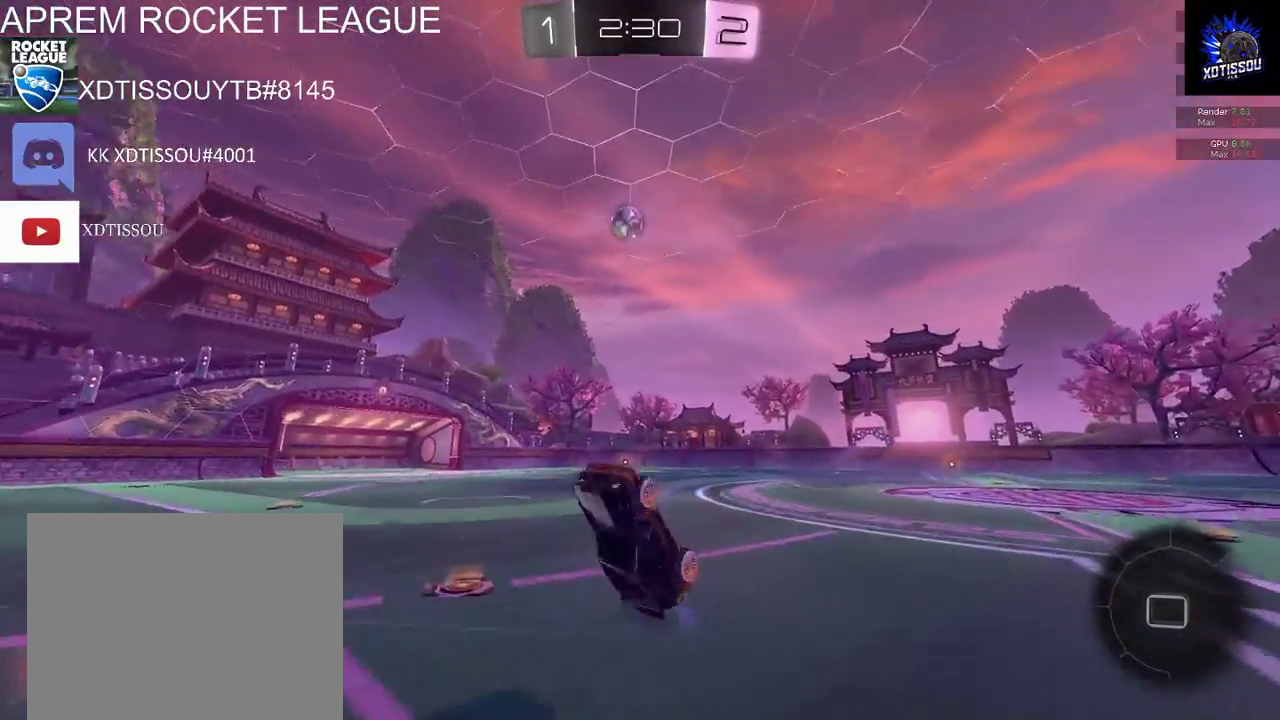
{"buttons": ["R2"], "left_stick": "center", "right_stick": "center", "events": []}
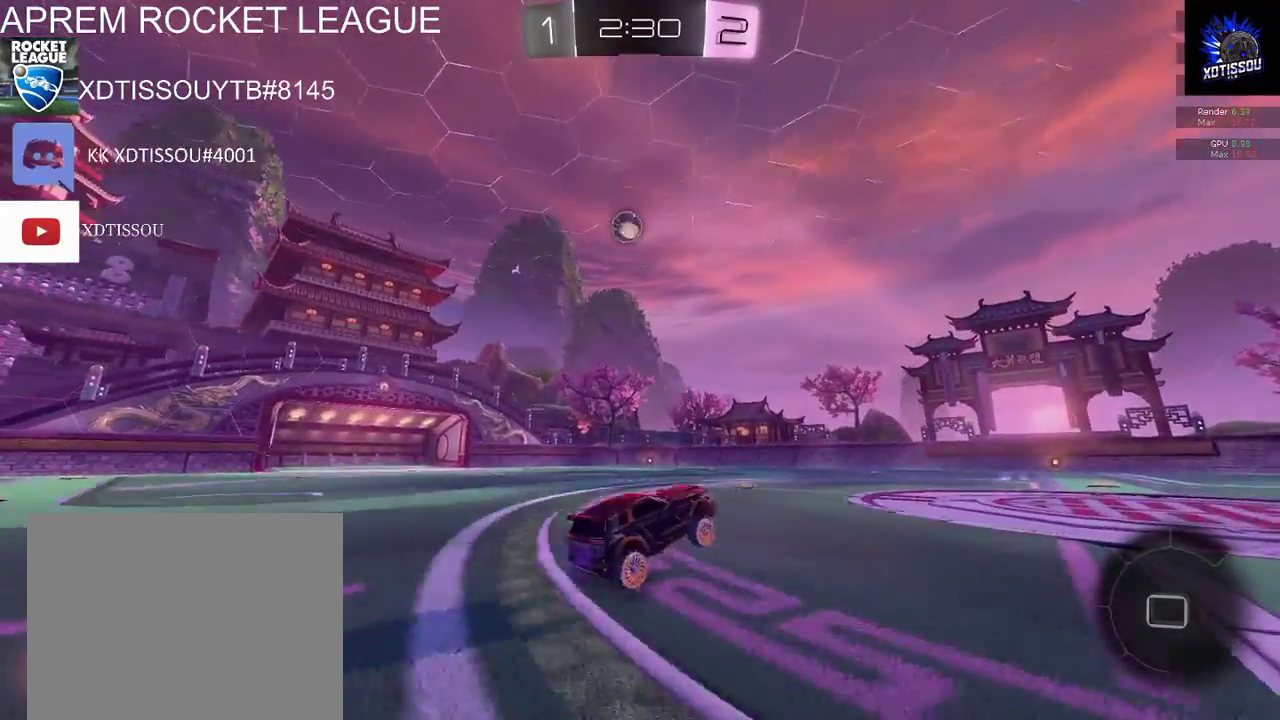
{"buttons": ["A", "R2"], "left_stick": "up", "right_stick": "center", "events": [[240, "A", "down"], [240, "left_stick", "up"], [340, "A", "up"], [400, "A", "down"]]}
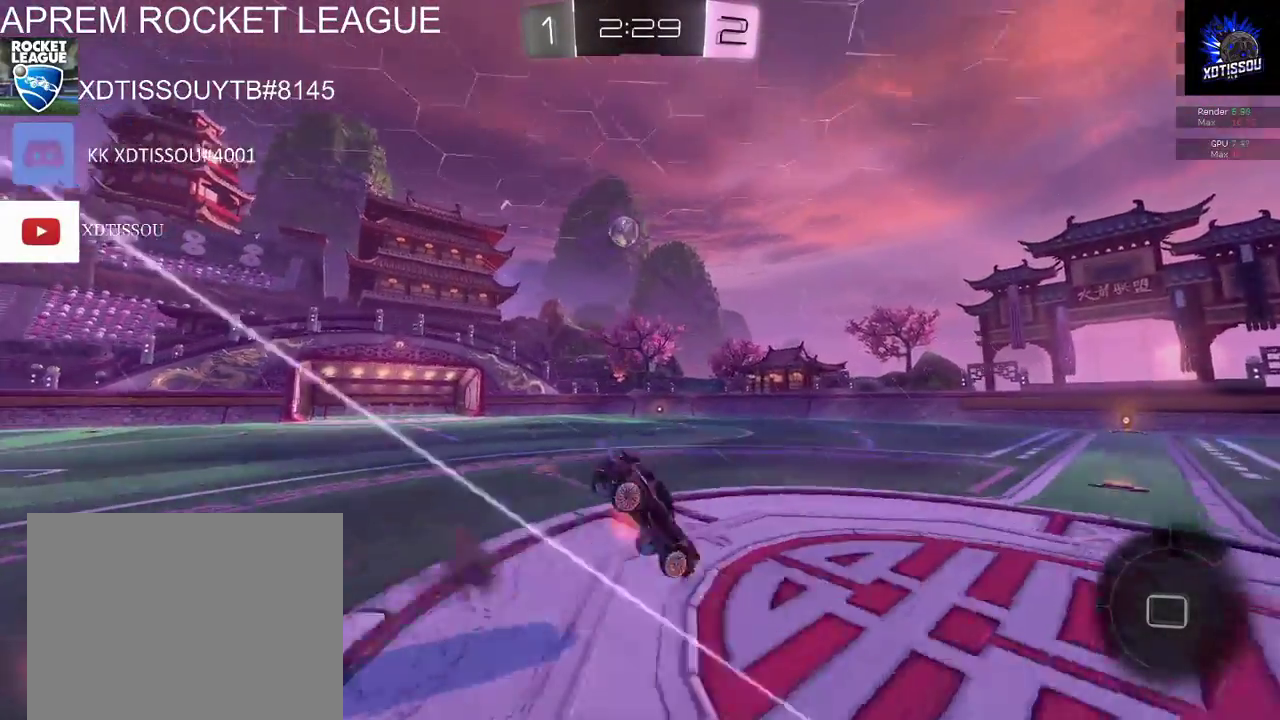
{"buttons": ["R2"], "left_stick": "center", "right_stick": "center", "events": [[20, "A", "up"], [220, "left_stick", "center"]]}
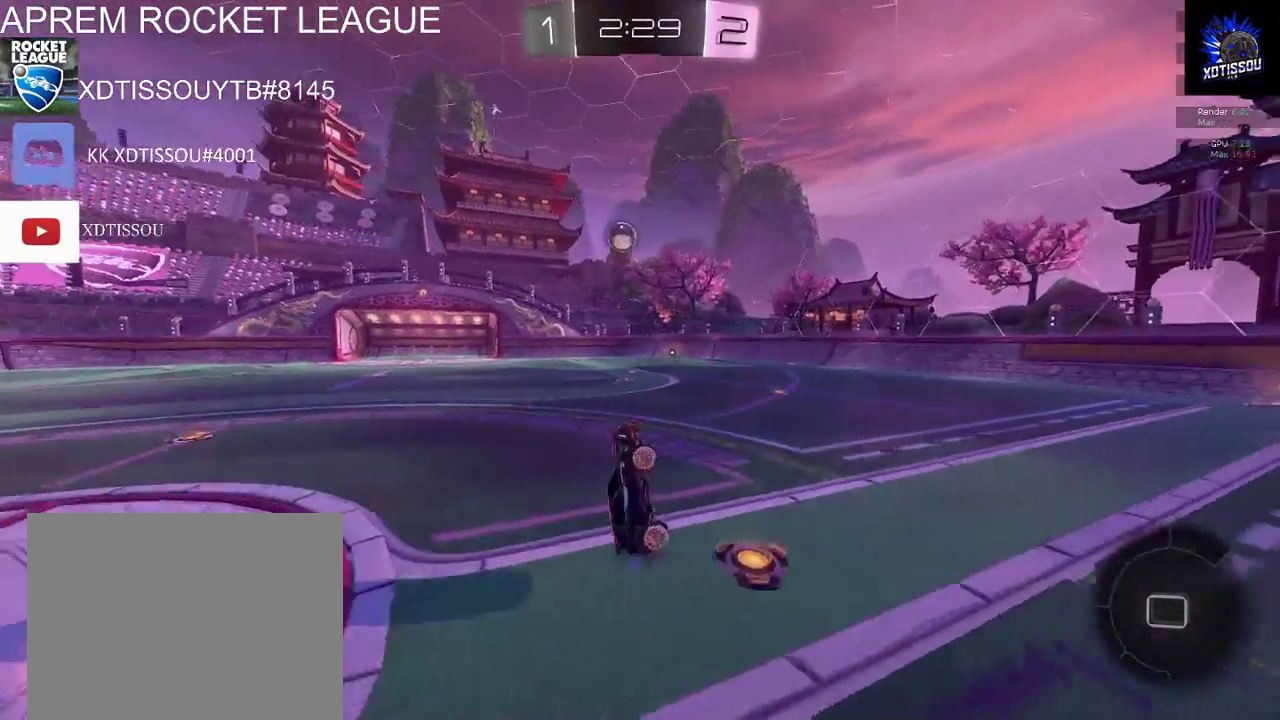
{"buttons": ["R2"], "left_stick": "center", "right_stick": "center", "events": [[260, "Y", "down"], [380, "Y", "up"]]}
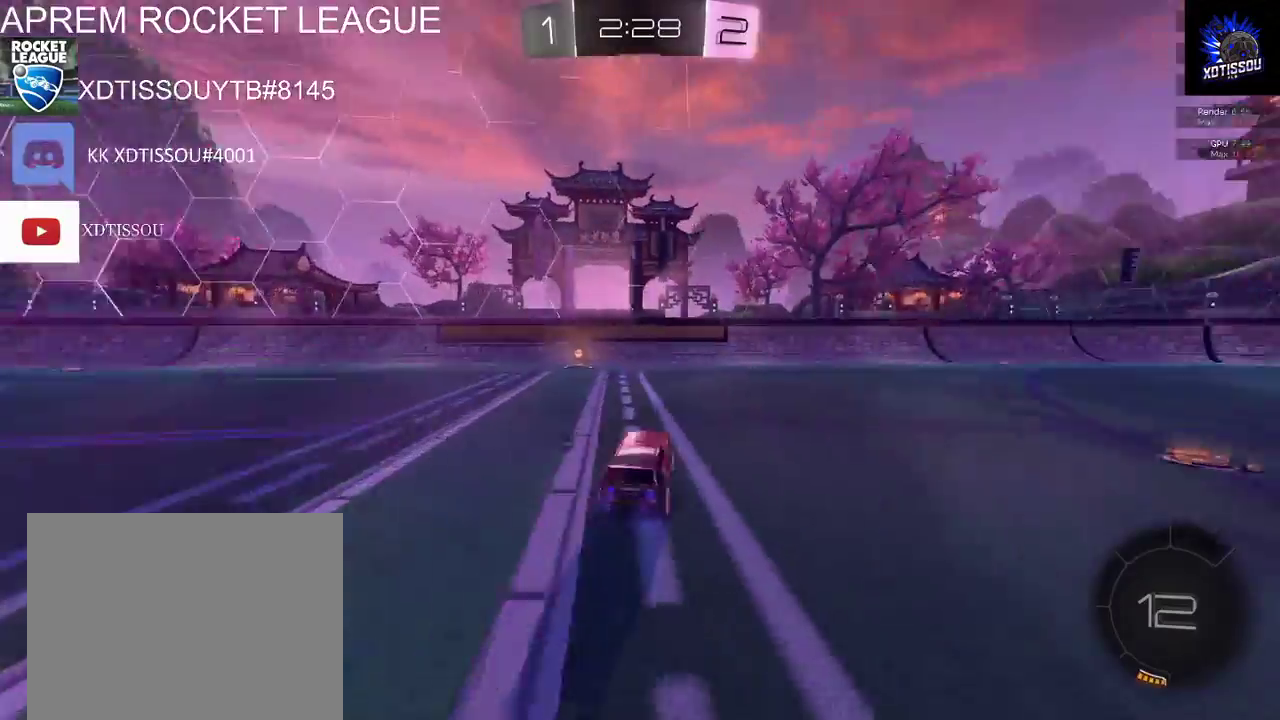
{"buttons": ["Y", "R2"], "left_stick": "left", "right_stick": "center", "events": [[100, "left_stick", "left"], [360, "left_stick", "center"], [500, "Y", "down"], [500, "left_stick", "left"]]}
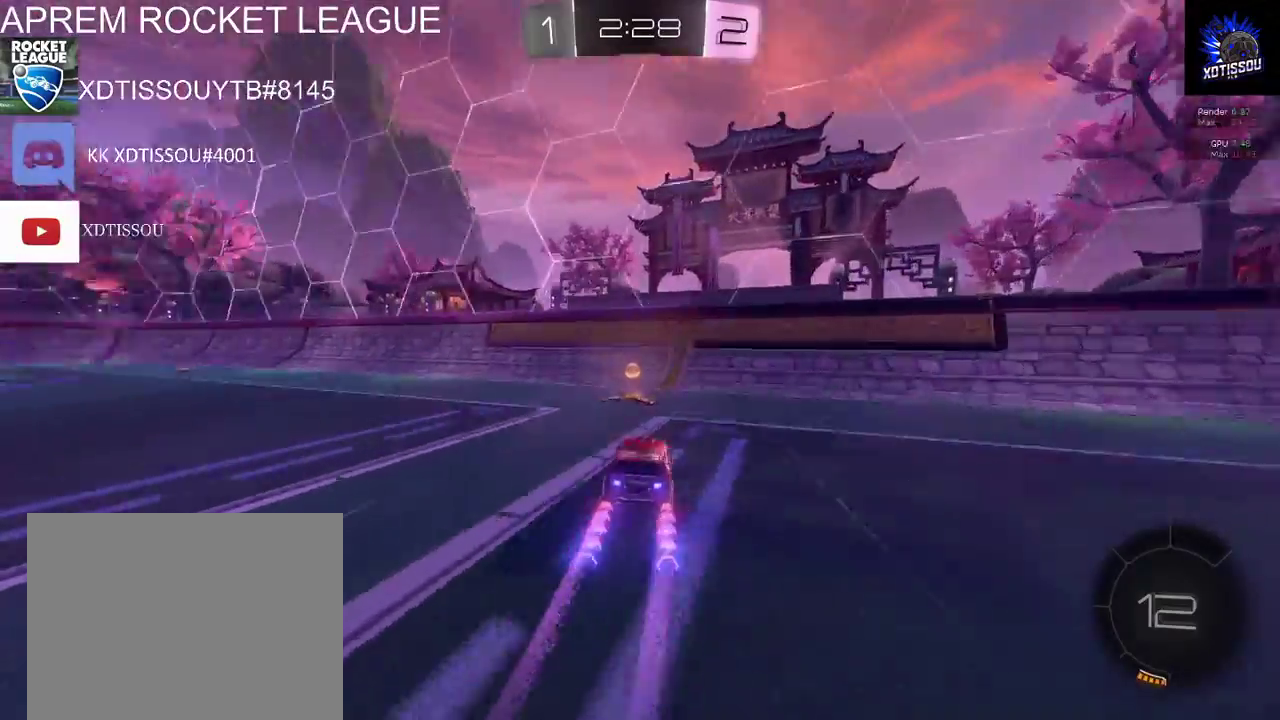
{"buttons": [], "left_stick": "left", "right_stick": "center", "events": [[80, "Y", "up"], [160, "R2", "up"]]}
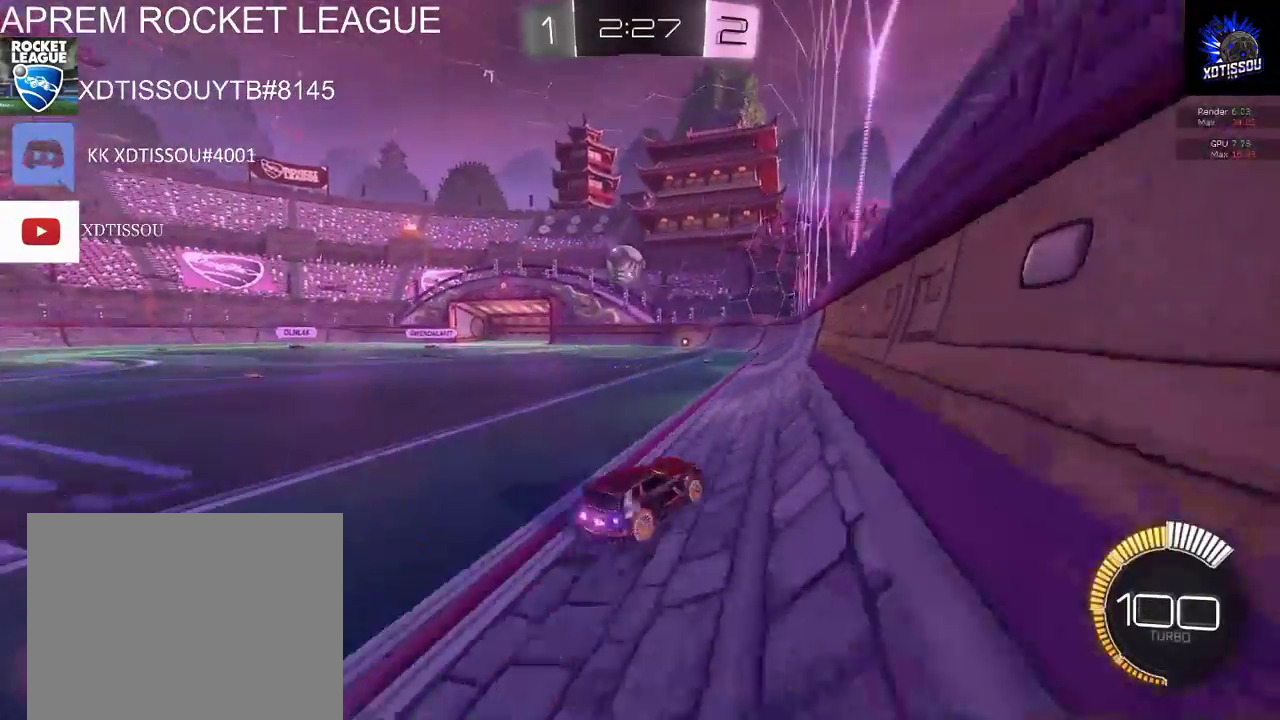
{"buttons": ["R2"], "left_stick": "right", "right_stick": "center", "events": [[60, "R2", "down"], [160, "left_stick", "center"], [200, "L2", "down"], [200, "R2", "up"], [320, "left_stick", "right"], [460, "L2", "up"], [460, "R2", "down"]]}
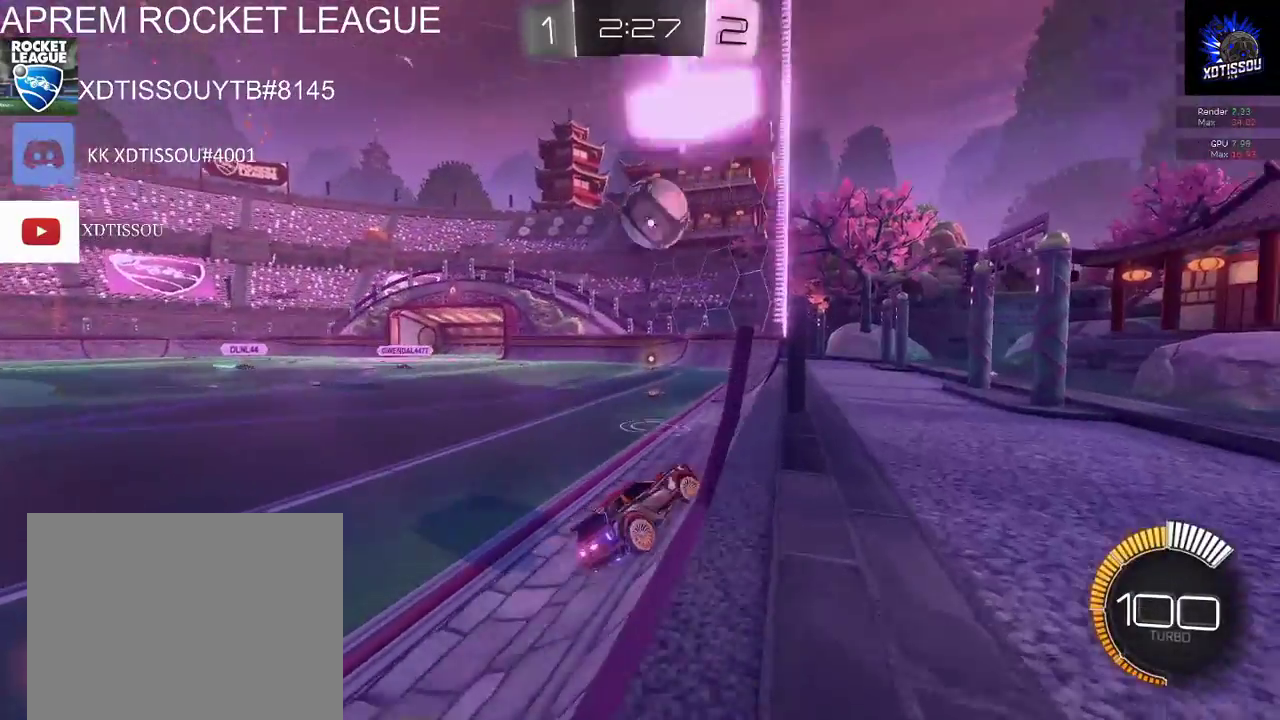
{"buttons": [], "left_stick": "left", "right_stick": "center", "events": [[120, "L2", "down"], [160, "R2", "up"], [160, "left_stick", "center"], [240, "left_stick", "left"], [340, "L2", "up"]]}
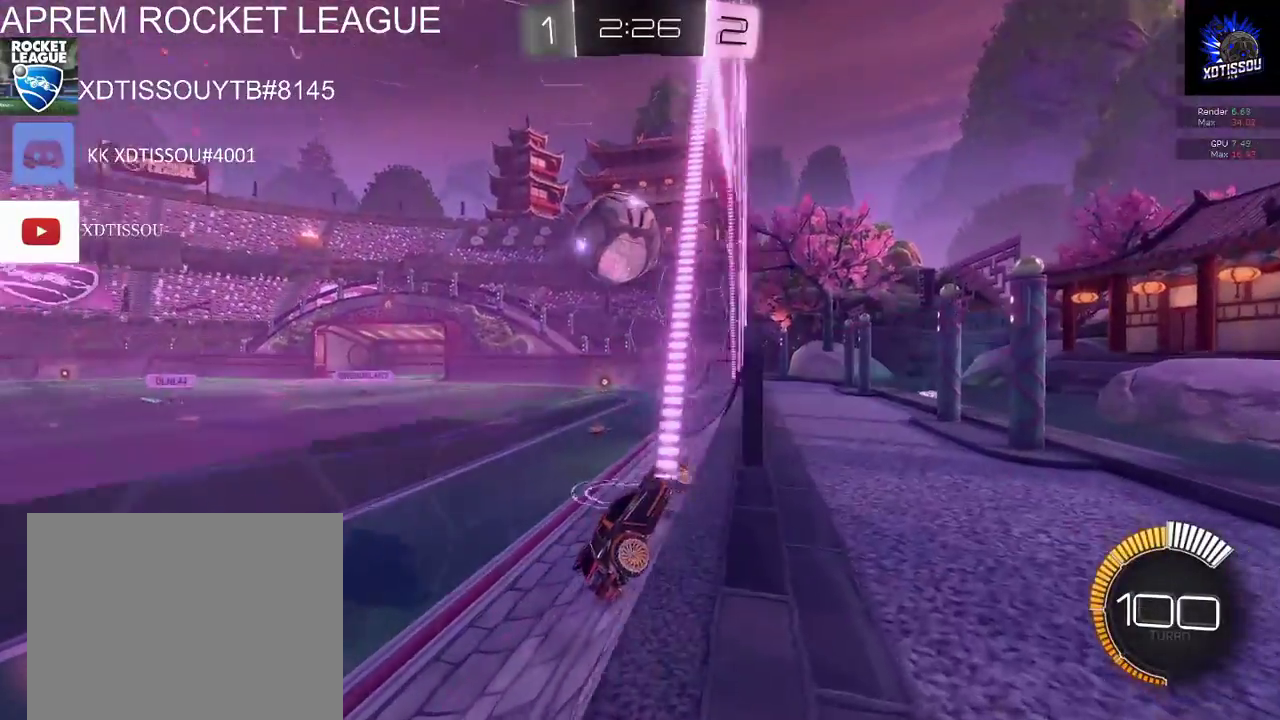
{"buttons": [], "left_stick": "left", "right_stick": "center", "events": [[40, "R2", "down"], [300, "R2", "up"]]}
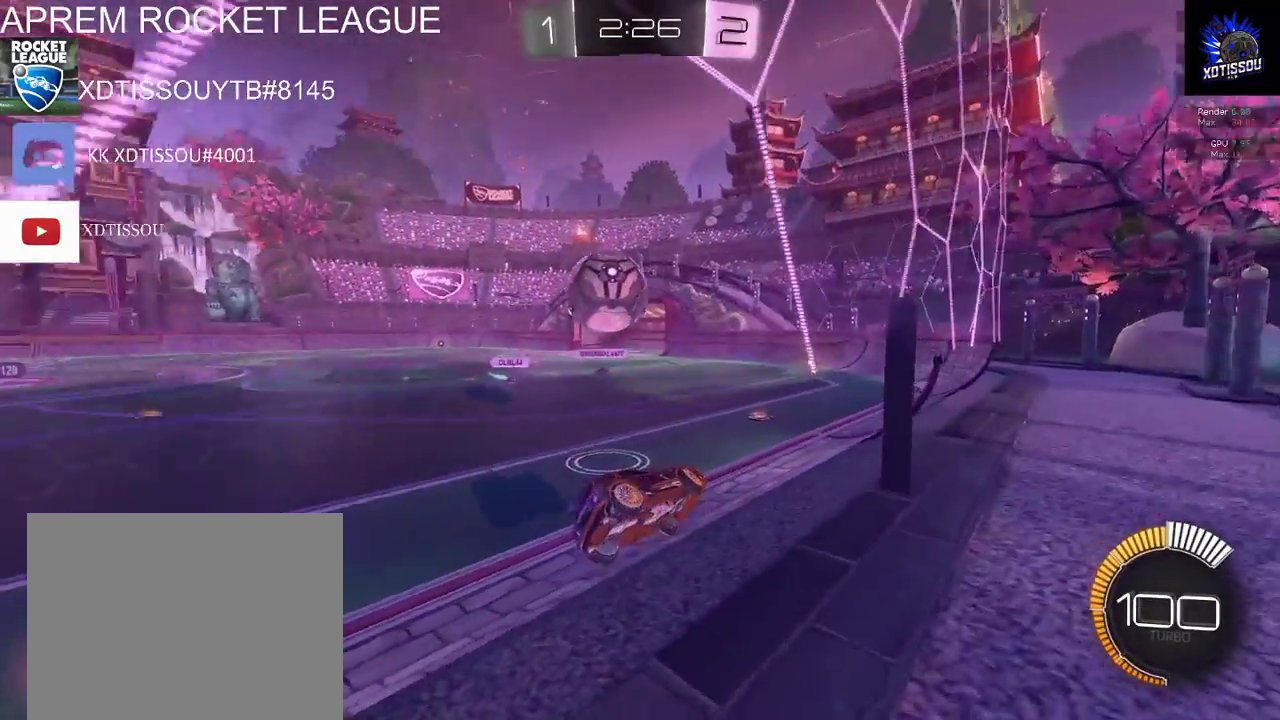
{"buttons": ["R2"], "left_stick": "left", "right_stick": "center", "events": [[20, "R2", "down"]]}
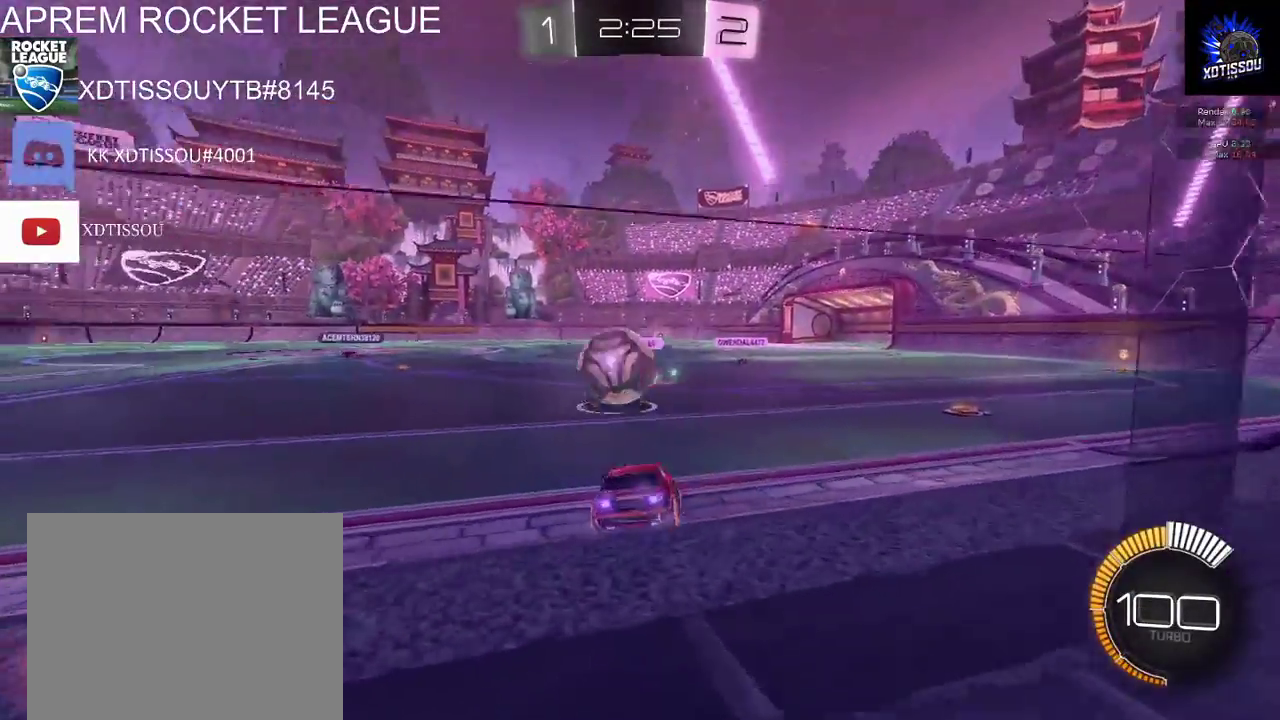
{"buttons": ["R2"], "left_stick": "left", "right_stick": "center", "events": []}
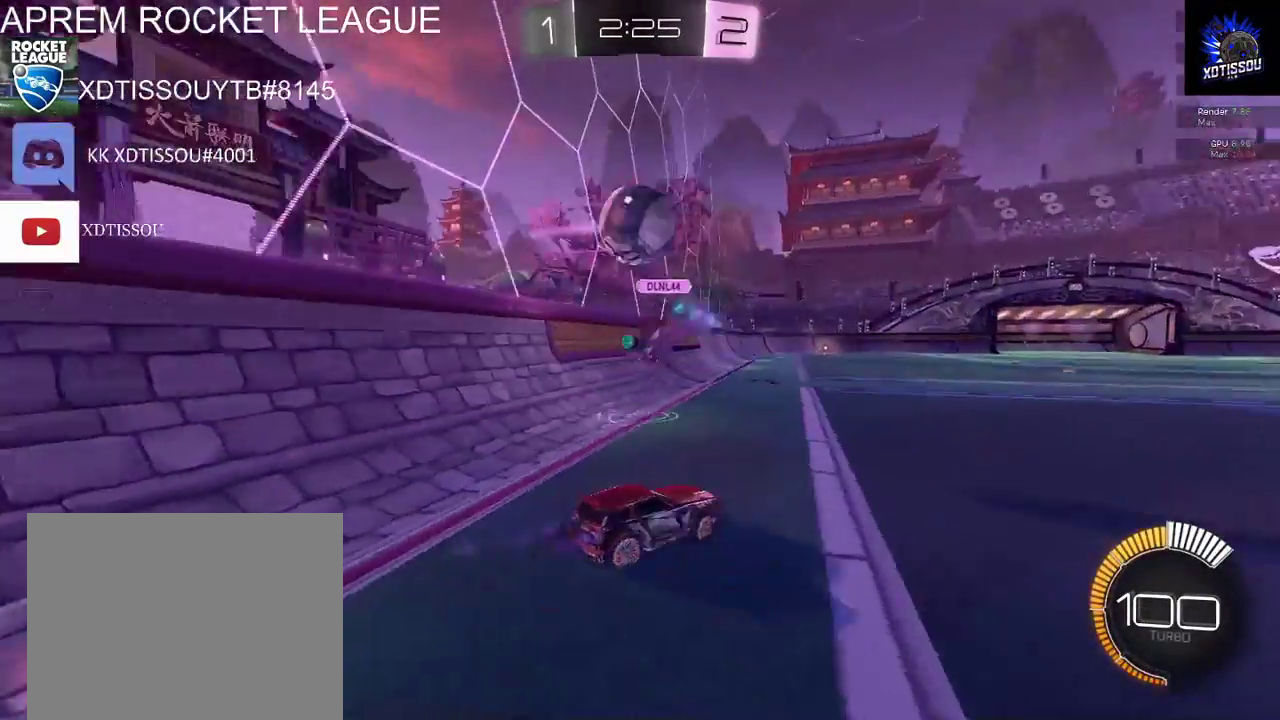
{"buttons": ["B", "R2"], "left_stick": "right", "right_stick": "center", "events": [[260, "B", "down"], [260, "left_stick", "center"], [500, "left_stick", "right"]]}
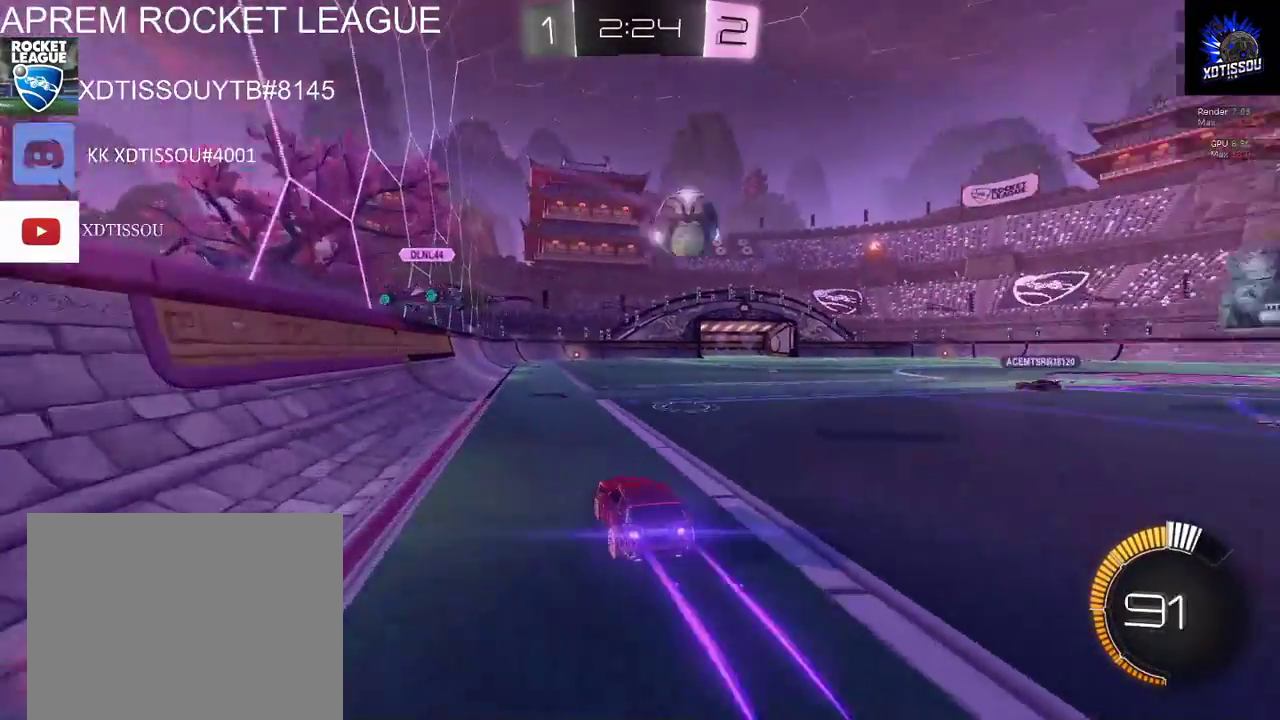
{"buttons": ["R2"], "left_stick": "center", "right_stick": "center", "events": [[260, "left_stick", "center"], [440, "B", "up"]]}
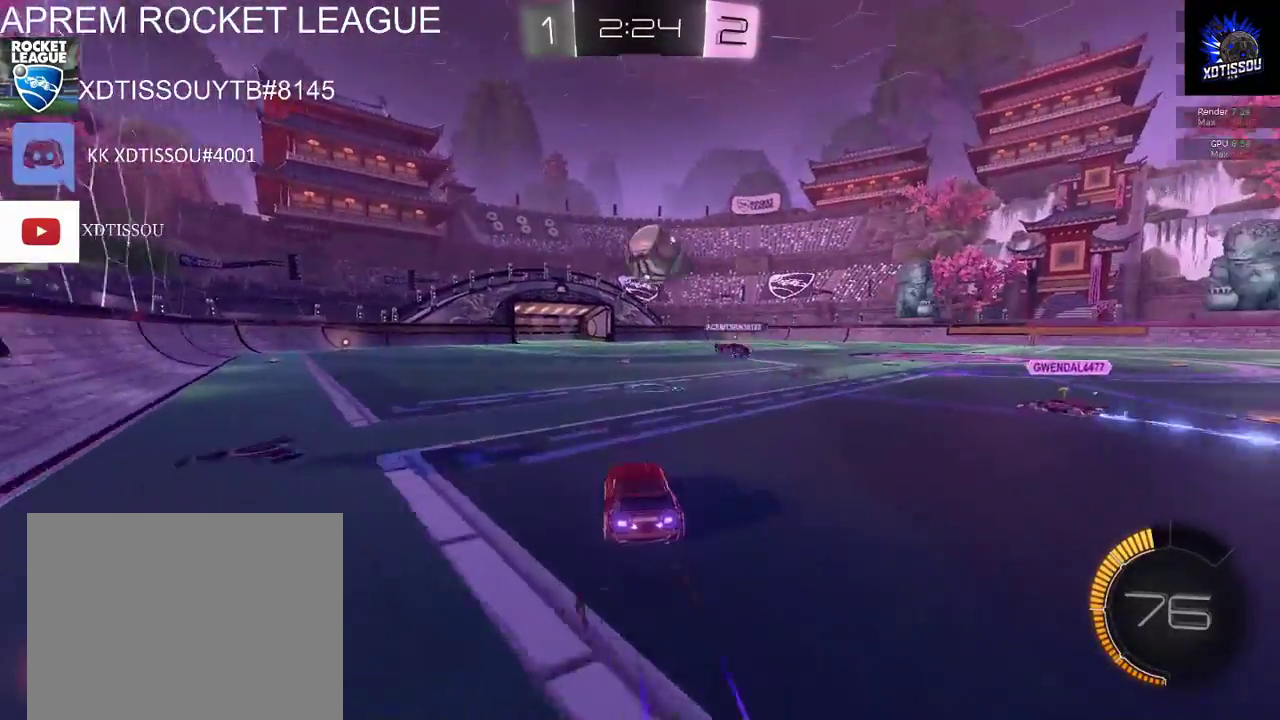
{"buttons": ["B", "R2"], "left_stick": "center", "right_stick": "center", "events": [[200, "B", "down"]]}
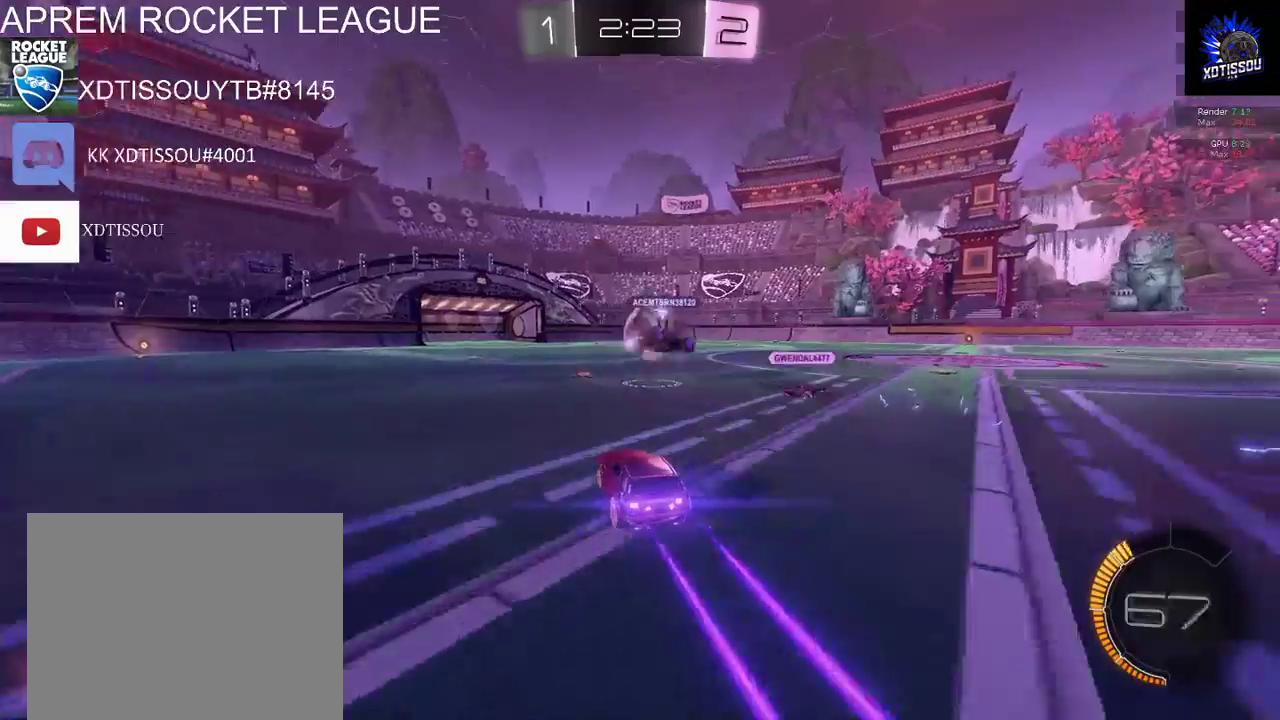
{"buttons": ["B", "R2"], "left_stick": "center", "right_stick": "center", "events": []}
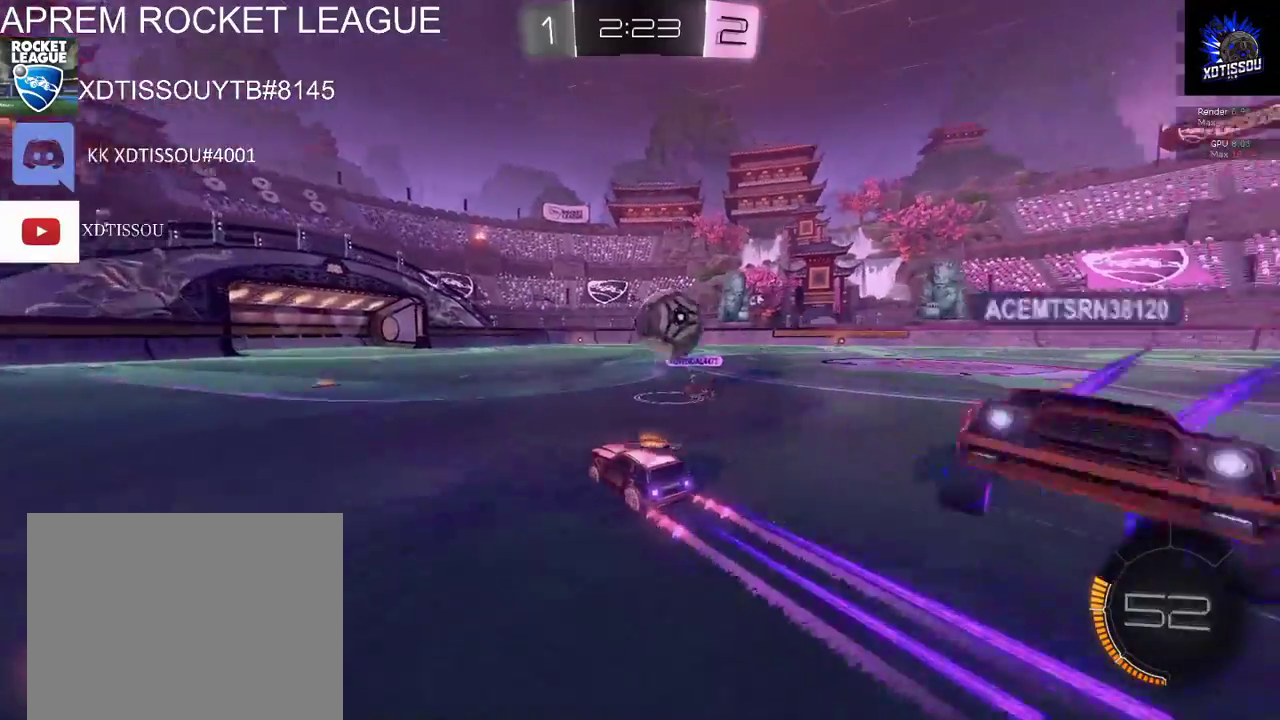
{"buttons": [], "left_stick": "right", "right_stick": "center", "events": [[100, "B", "up"], [100, "left_stick", "right"], [140, "R2", "up"]]}
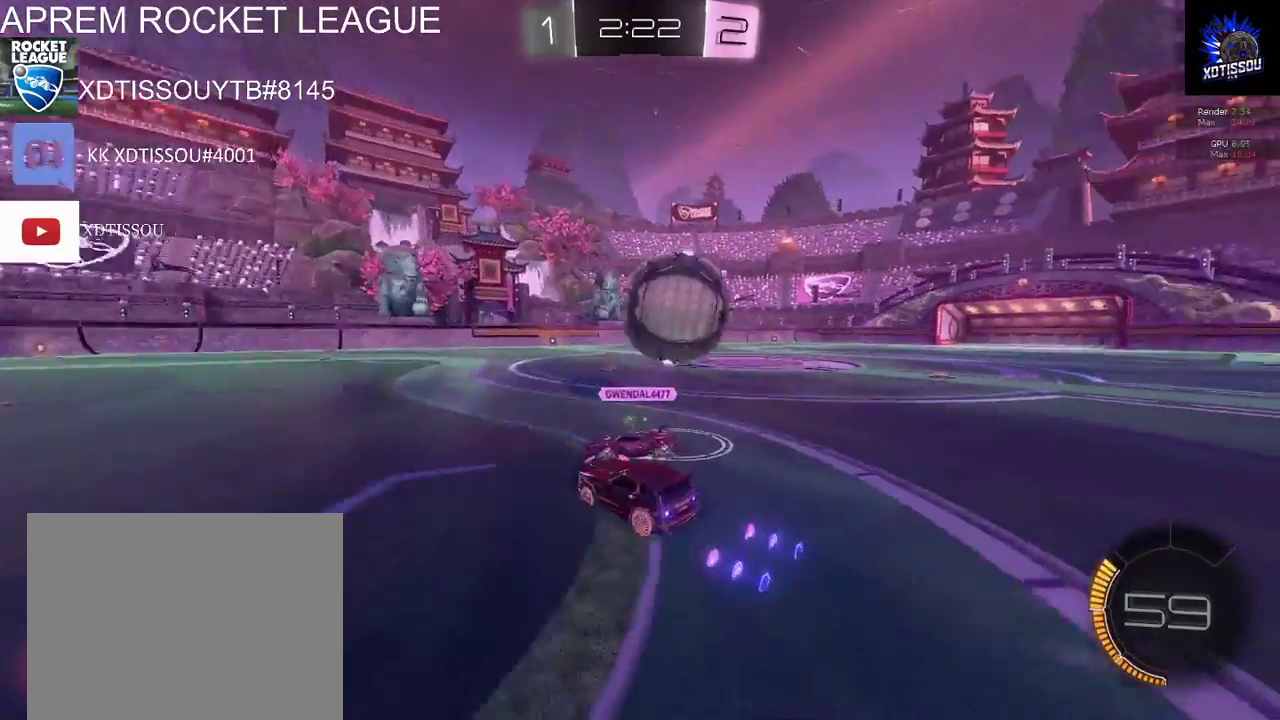
{"buttons": [], "left_stick": "right", "right_stick": "center", "events": [[60, "A", "down"], [160, "A", "up"], [220, "A", "down"], [340, "A", "up"]]}
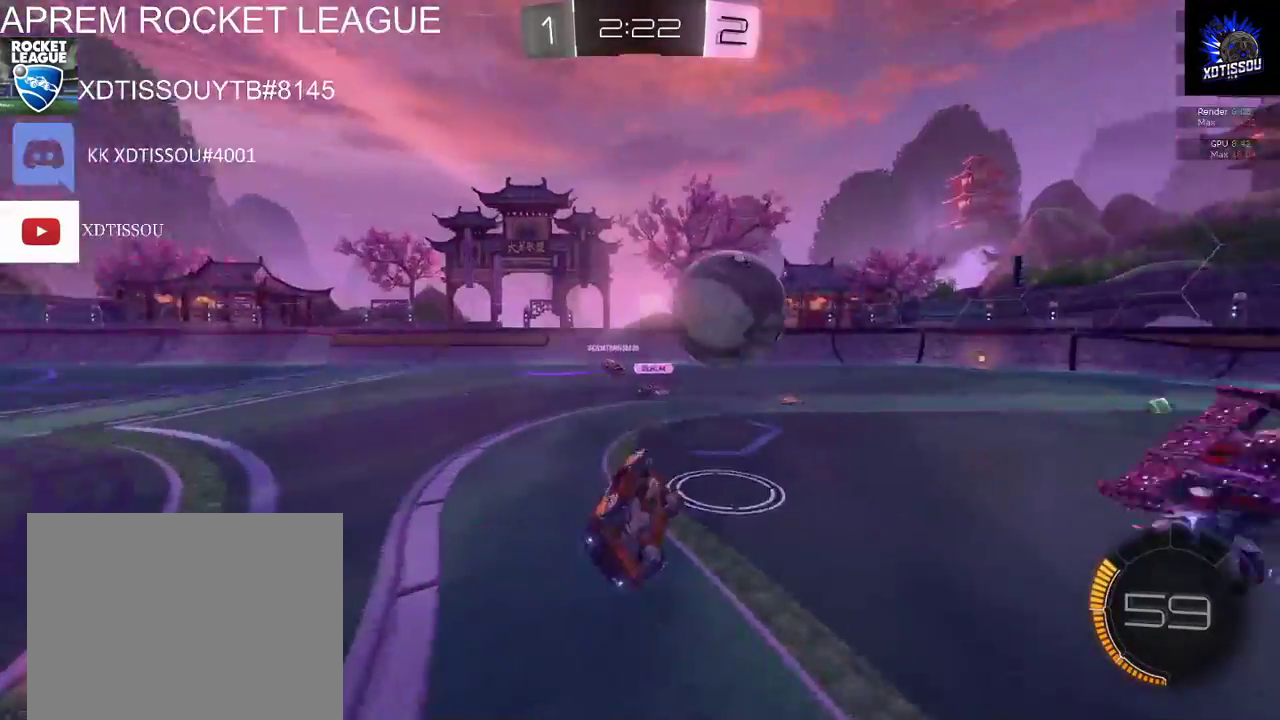
{"buttons": ["R2"], "left_stick": "left", "right_stick": "center", "events": [[100, "left_stick", "center"], [220, "R2", "down"], [320, "left_stick", "left"]]}
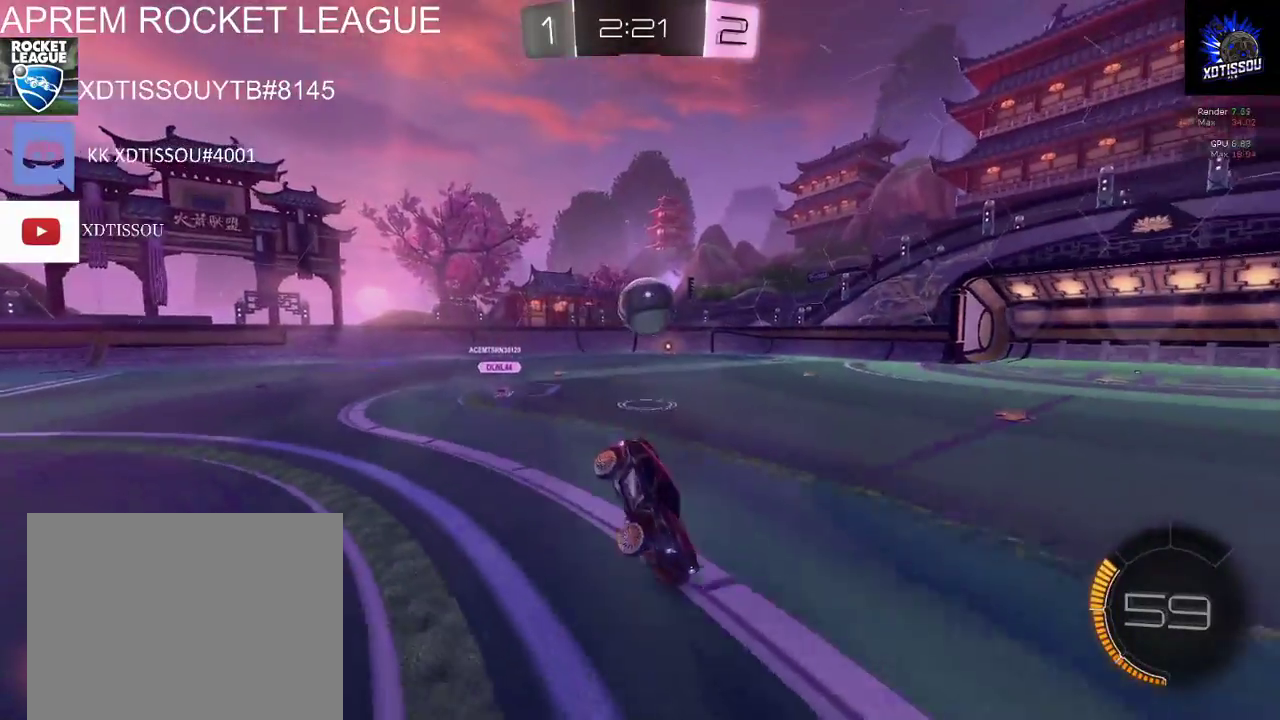
{"buttons": ["R2"], "left_stick": "left", "right_stick": "center", "events": []}